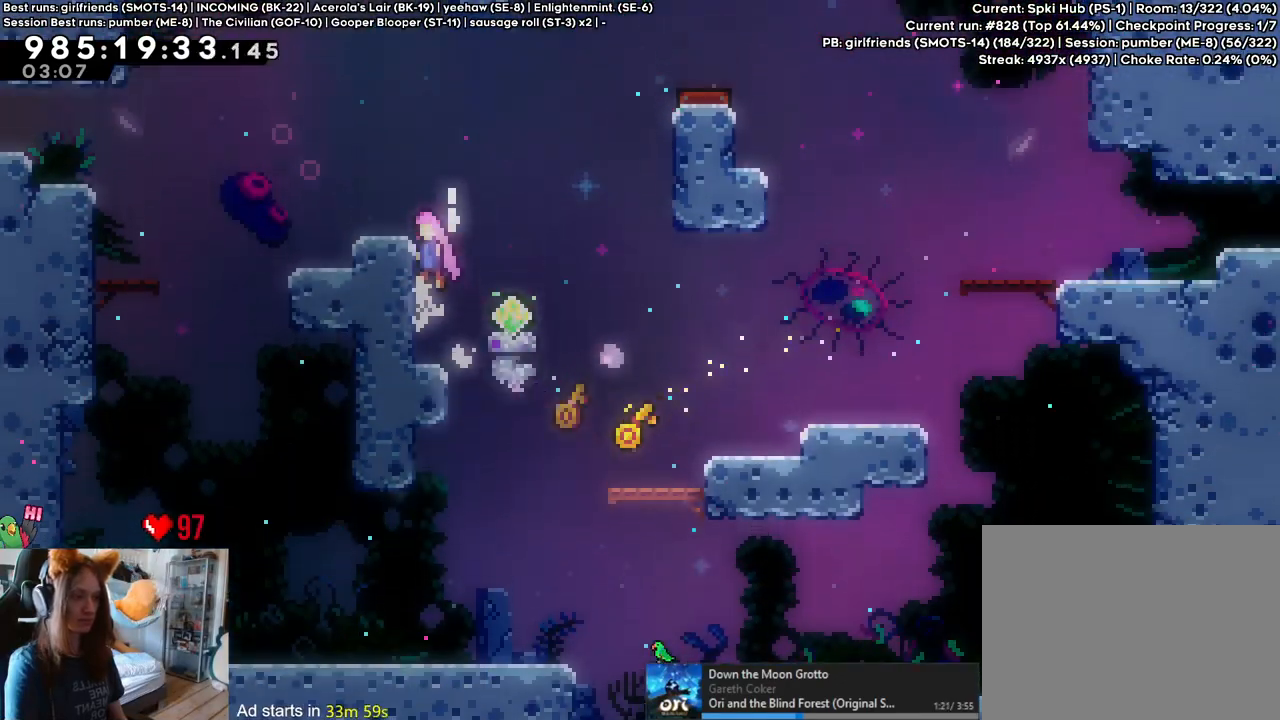
Gameplay with a controller (Nintendo layout); each line is a JSON object with the inputs held at the frame after it (dt_ms = milliseconds from this image to that frame). "events" lists button and stick changes between this image and that frame as [ms after this image, input, new state], when the widget could be followed in between. Not read: HOME L1 L3 R1 R3.
{"dt_ms": 1000, "buttons": ["B"], "left_stick": "left", "right_stick": "center", "events": [[183, "B", "up"], [583, "B", "down"], [800, "B", "up"], [1000, "B", "down"]]}
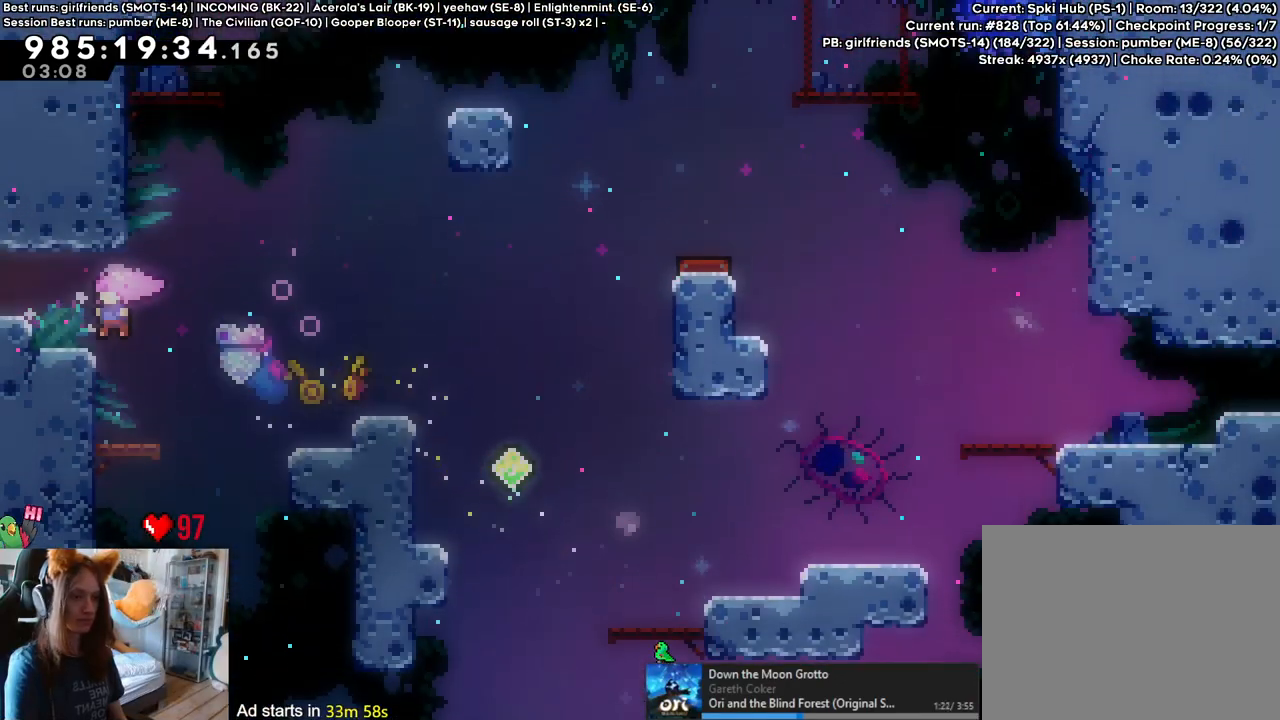
{"dt_ms": 500, "buttons": [], "left_stick": "left", "right_stick": "center", "events": [[133, "B", "up"]]}
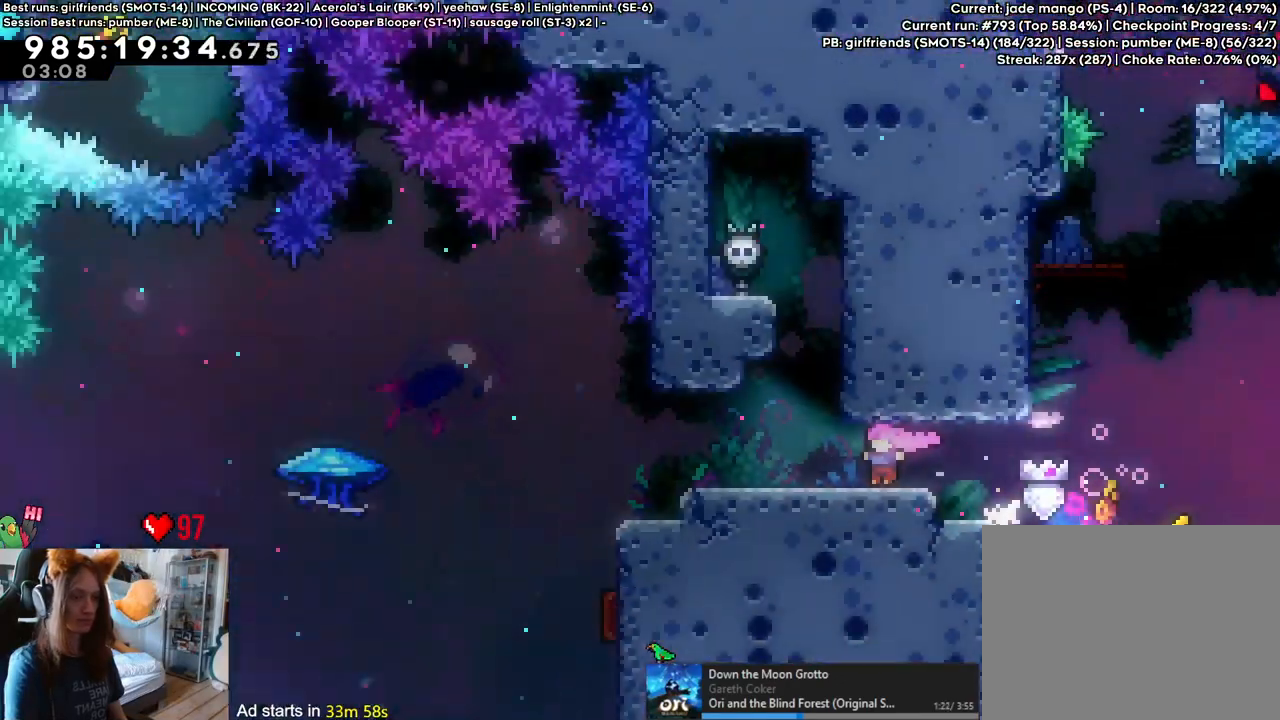
{"dt_ms": 1000, "buttons": [], "left_stick": "left", "right_stick": "center"}
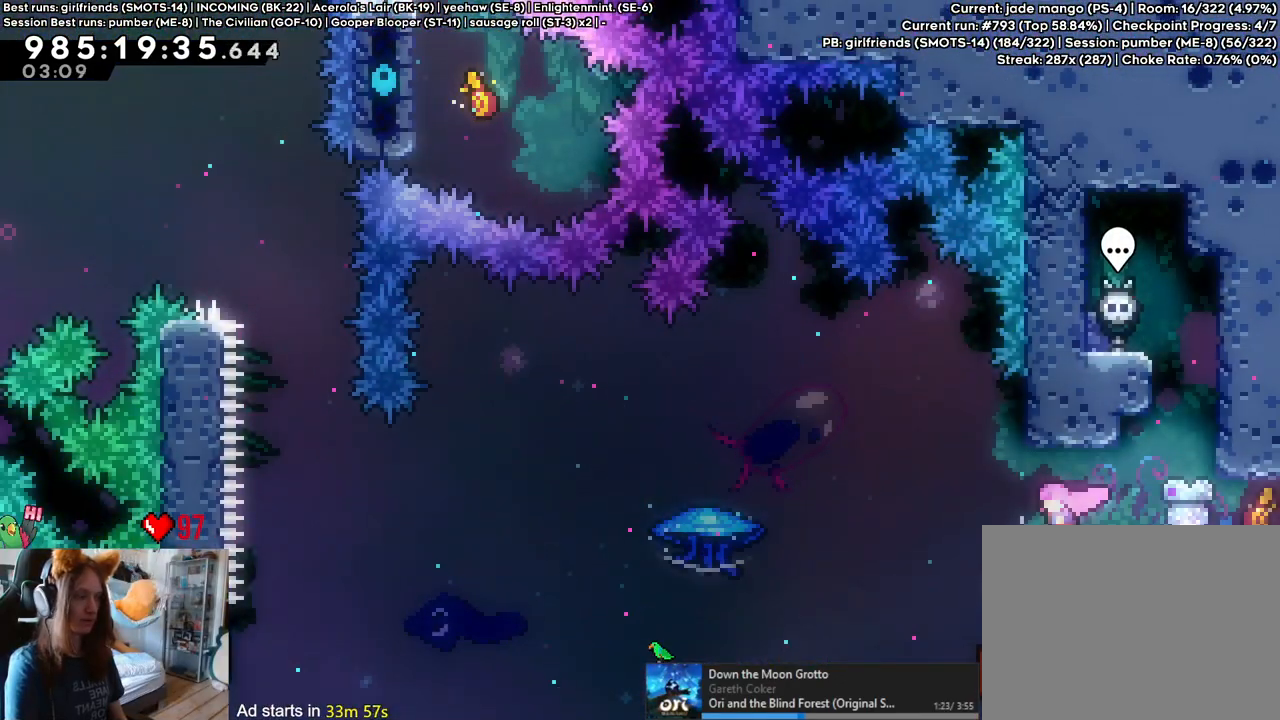
{"dt_ms": 1000, "buttons": ["B"], "left_stick": "up-left", "right_stick": "center"}
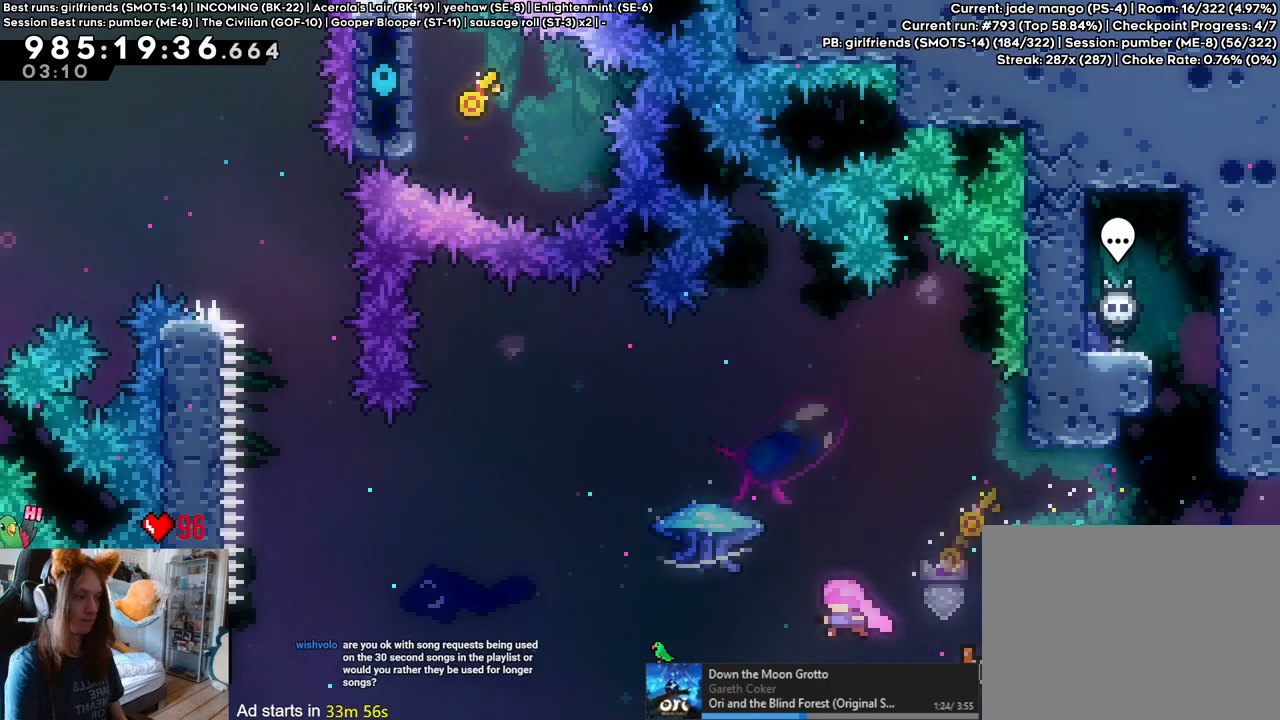
{"dt_ms": 500, "buttons": ["B"], "left_stick": "up-left", "right_stick": "center", "events": []}
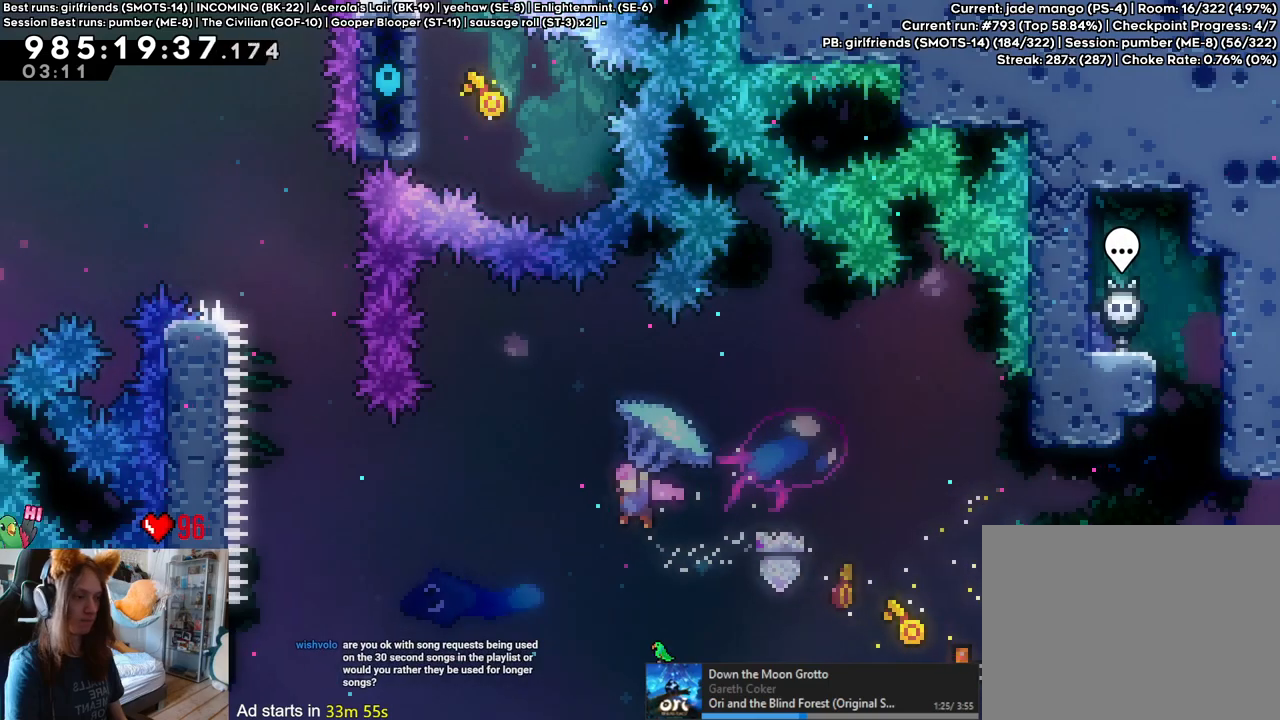
{"dt_ms": 500, "buttons": ["B"], "left_stick": "up-left", "right_stick": "center", "events": []}
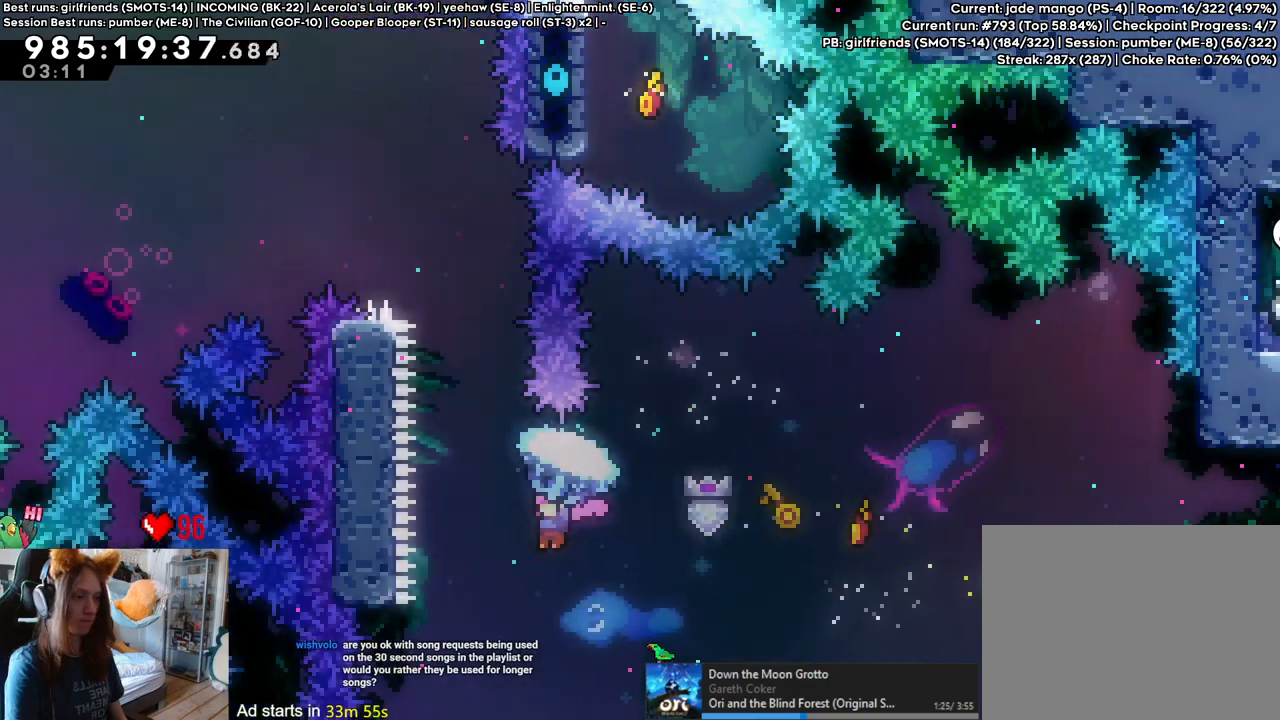
{"dt_ms": 500, "buttons": ["B"], "left_stick": "center", "right_stick": "center", "events": [[167, "left_stick", "up"], [317, "Y", "down"], [467, "Y", "up"], [483, "left_stick", "center"]]}
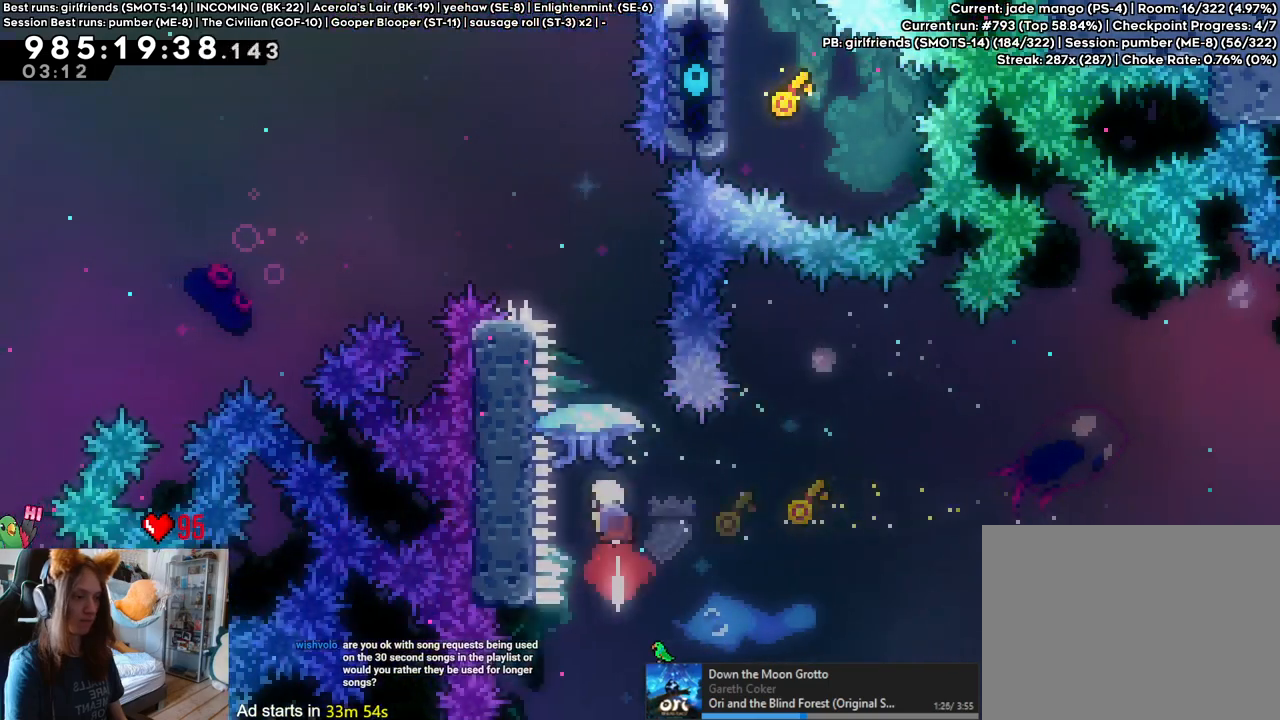
{"dt_ms": 500, "buttons": ["B"], "left_stick": "left", "right_stick": "center", "events": [[367, "left_stick", "left"]]}
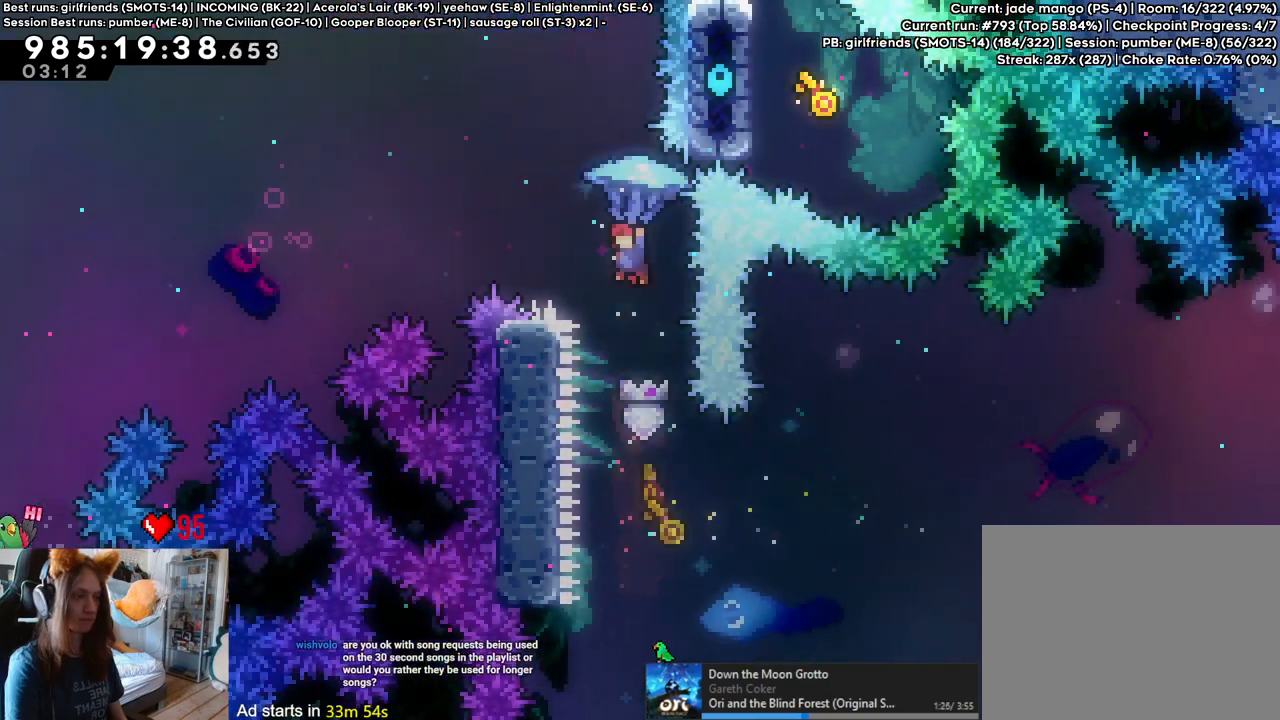
{"dt_ms": 500, "buttons": ["B"], "left_stick": "up", "right_stick": "center", "events": [[17, "left_stick", "center"], [233, "left_stick", "down"], [417, "left_stick", "up"]]}
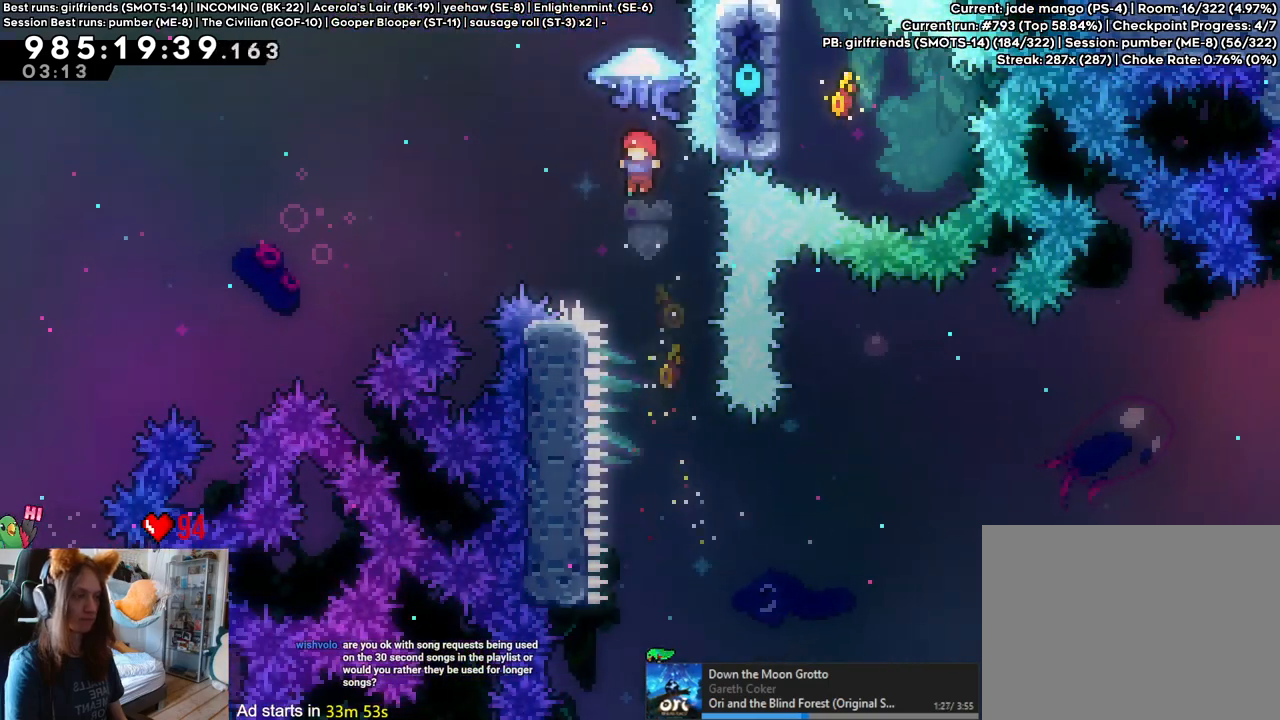
{"dt_ms": 500, "buttons": ["B"], "left_stick": "up", "right_stick": "center", "events": [[100, "Y", "down"], [233, "Y", "up"]]}
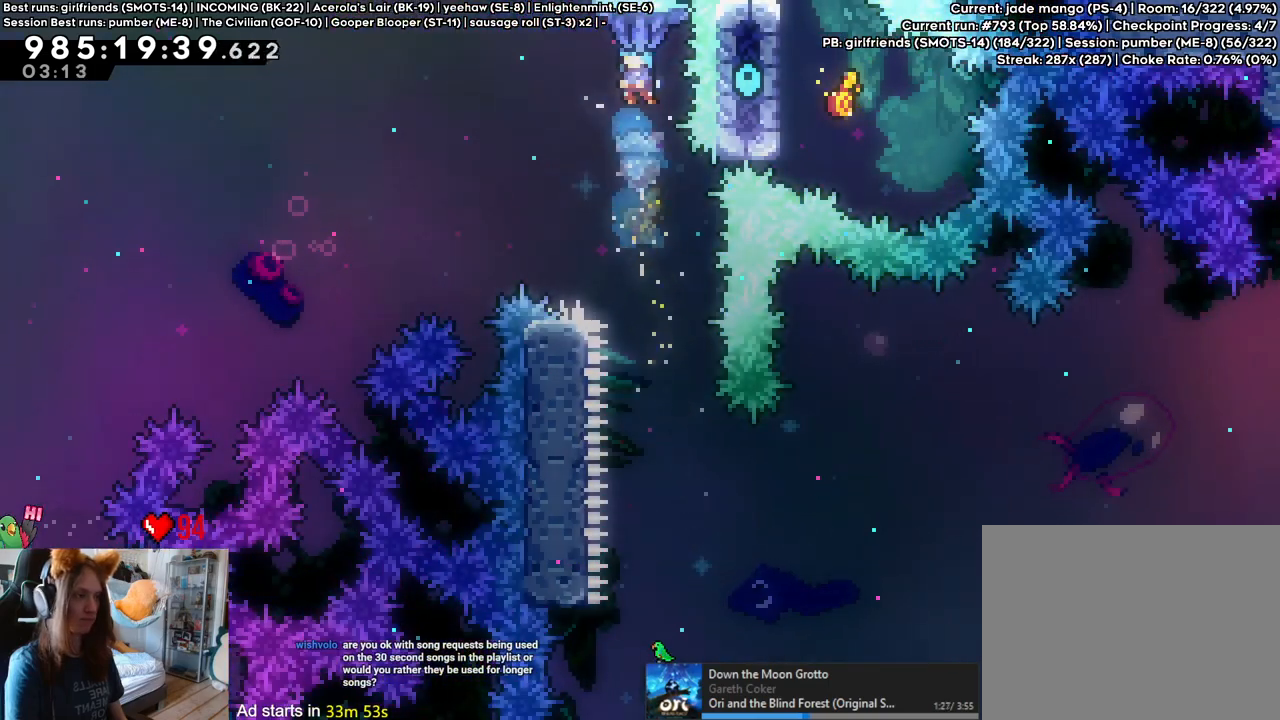
{"dt_ms": 500, "buttons": ["B"], "left_stick": "up-right", "right_stick": "center", "events": [[17, "left_stick", "up-right"]]}
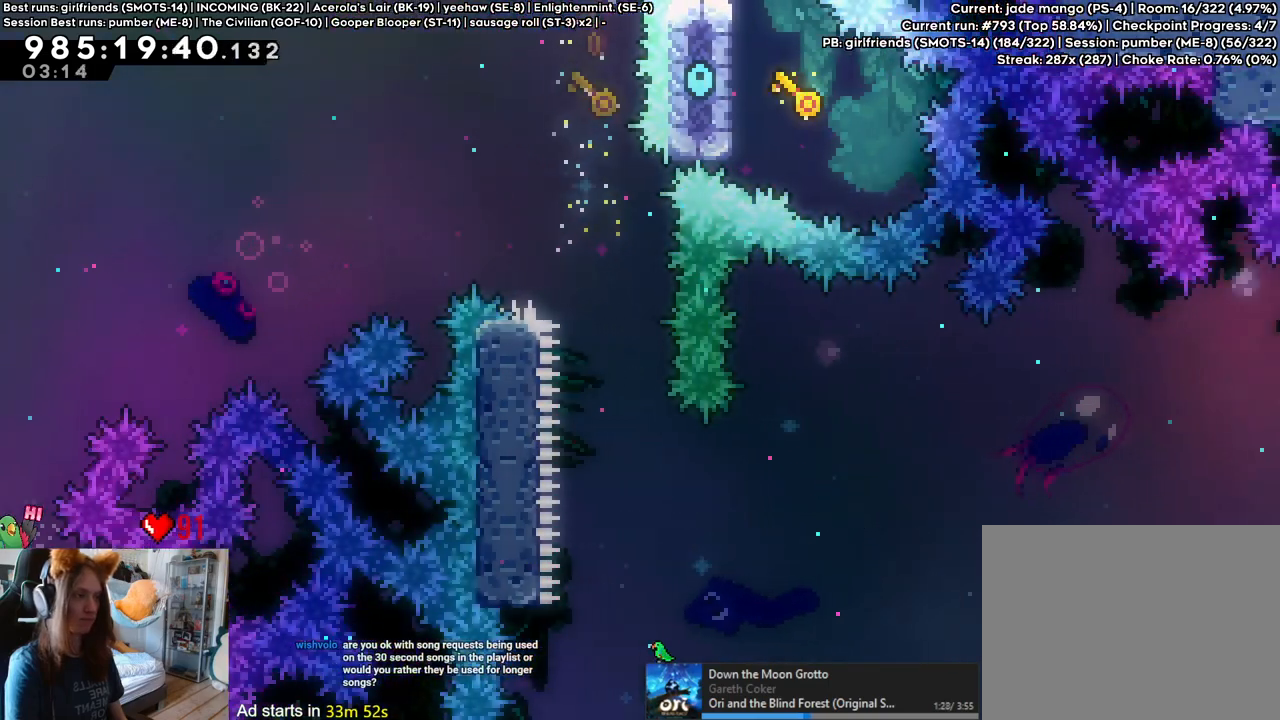
{"dt_ms": 500, "buttons": [], "left_stick": "up", "right_stick": "center", "events": [[67, "left_stick", "up-left"], [183, "B", "up"], [433, "left_stick", "up"]]}
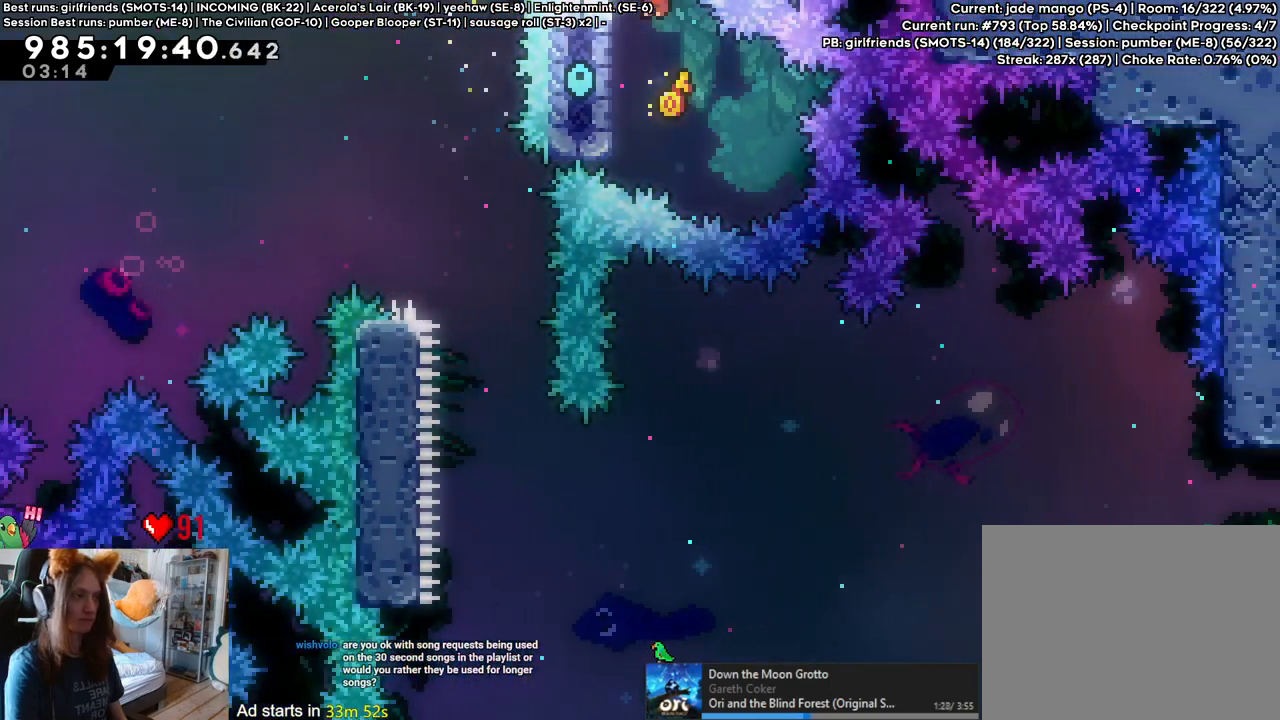
{"dt_ms": 500, "buttons": [], "left_stick": "up", "right_stick": "center", "events": []}
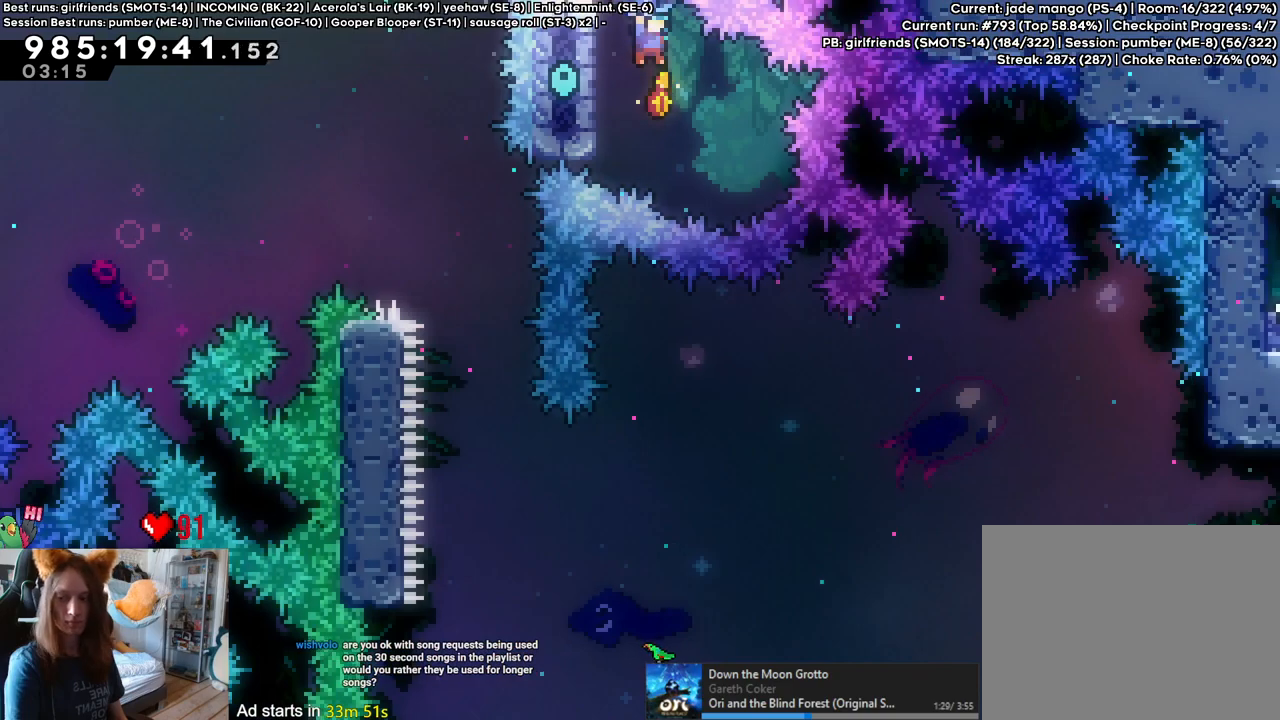
{"dt_ms": 500, "buttons": [], "left_stick": "up", "right_stick": "center", "events": [[267, "left_stick", "up-right"], [383, "left_stick", "up"]]}
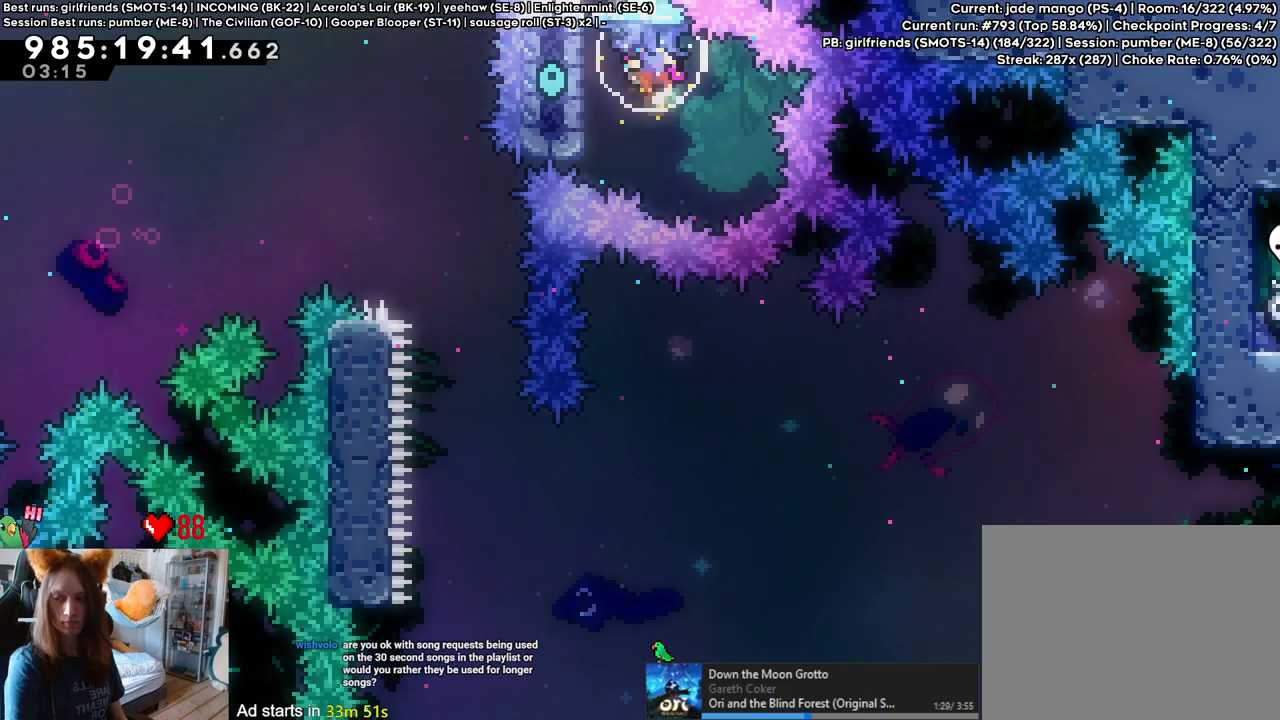
{"dt_ms": 500, "buttons": ["L2"], "left_stick": "right", "right_stick": "center", "events": [[267, "left_stick", "center"], [400, "L2", "down"], [467, "left_stick", "right"]]}
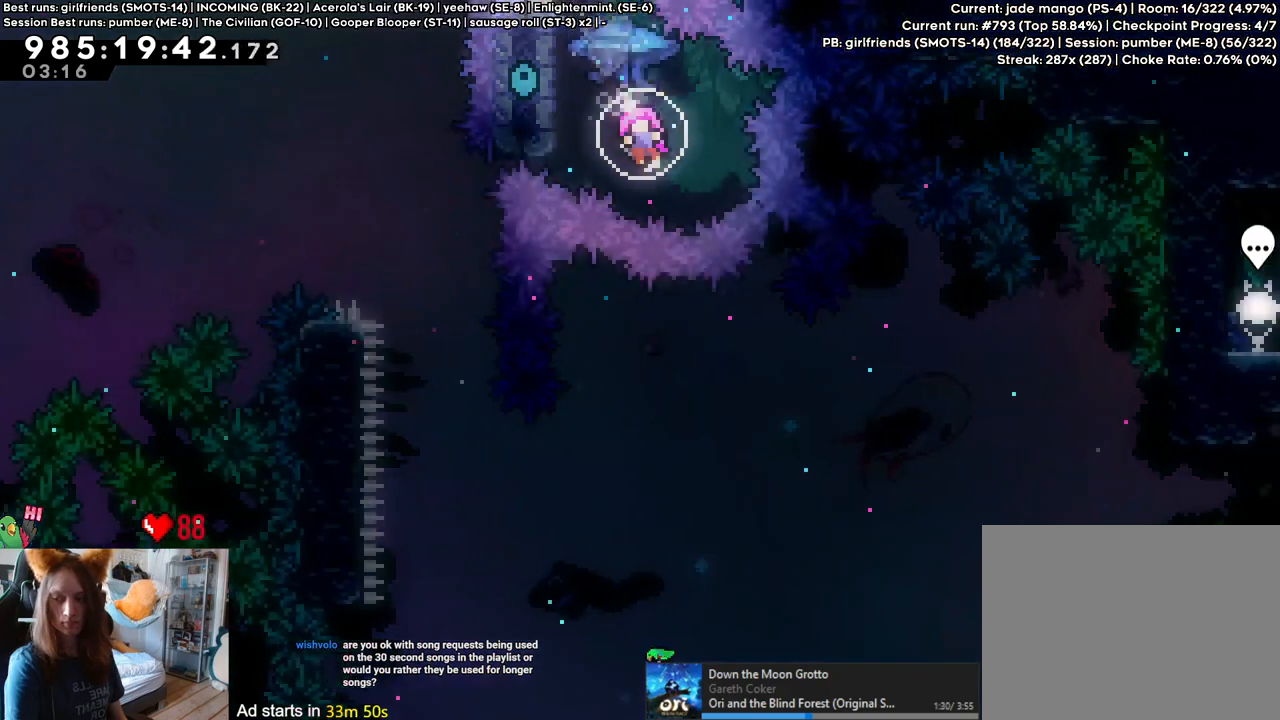
{"dt_ms": 500, "buttons": ["L2"], "left_stick": "right", "right_stick": "center", "events": []}